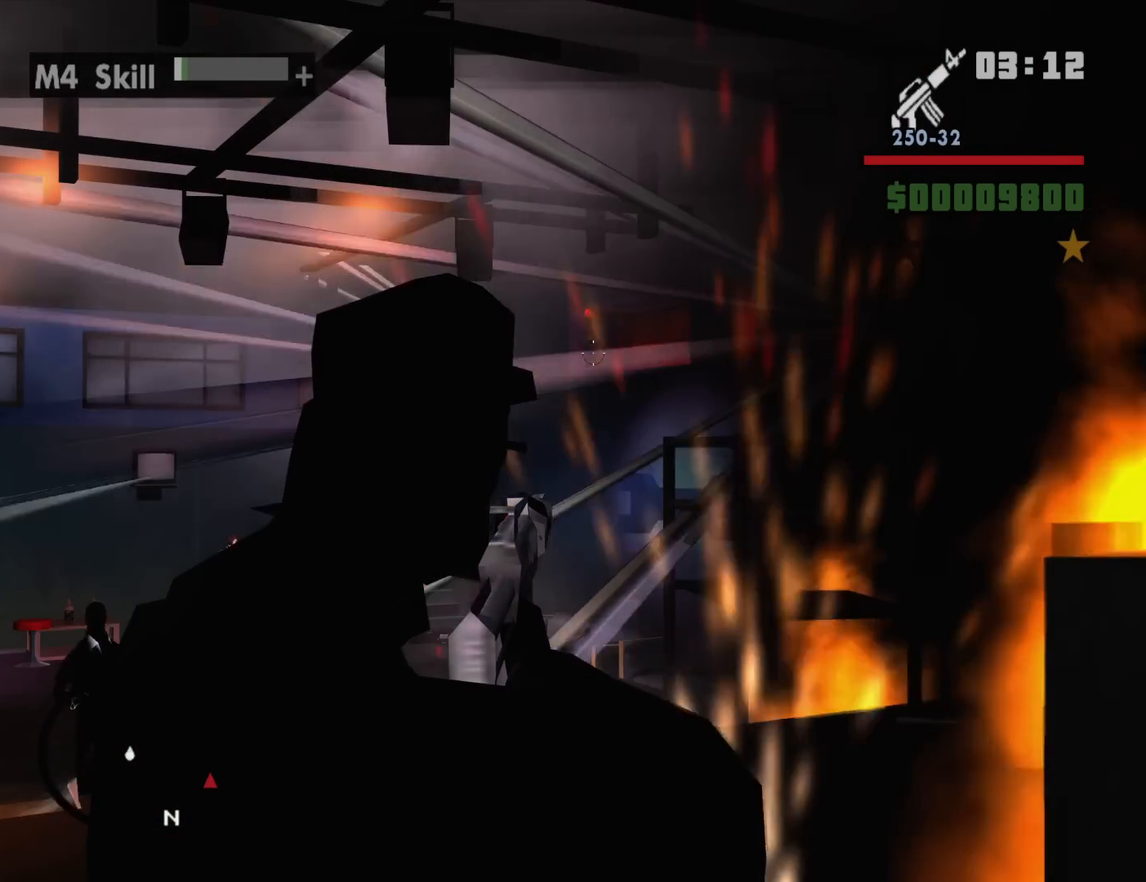
Gameplay with keyboard and mouse; each line is a JSON object with the keys and mouse buttons held at the frame after it. "events" lists presses ("down") and releases ("up") of "1", "2", "3", "4", "5", "6", "8", "a", "alt", "c", "ctrl", "d", "down", "e", "escape", "f", "f1", "f2", "f3", "g", "h", "left", "num2", "q", "r", "right", "s", "shift", "space", "t", "tab", "up", "v", "w", "x", "z", "mouse_left", "mouse_middle", "mouse_right", "mouse_wheel_up" and "mouse_wheel_down" between this image and that frame as [ms after this image, input, new state], when the widget could be followed in between. "mouse_left", "mouse_middle", "mouse_right", "mouse_wheel_up", "mouse_wheel_down" = the "left", "middle", "right", "wheel_up", "wheel_down" buttons of the "mouse" list. No other keys are recorded. Mouse movement is not recorded.
{"keys": [], "mouse": ["right"], "events": [[100, "mouse_left", "down"], [133, "mouse_left", "up"], [183, "mouse_left", "down"], [283, "mouse_left", "up"], [367, "mouse_left", "down"], [467, "mouse_left", "up"]]}
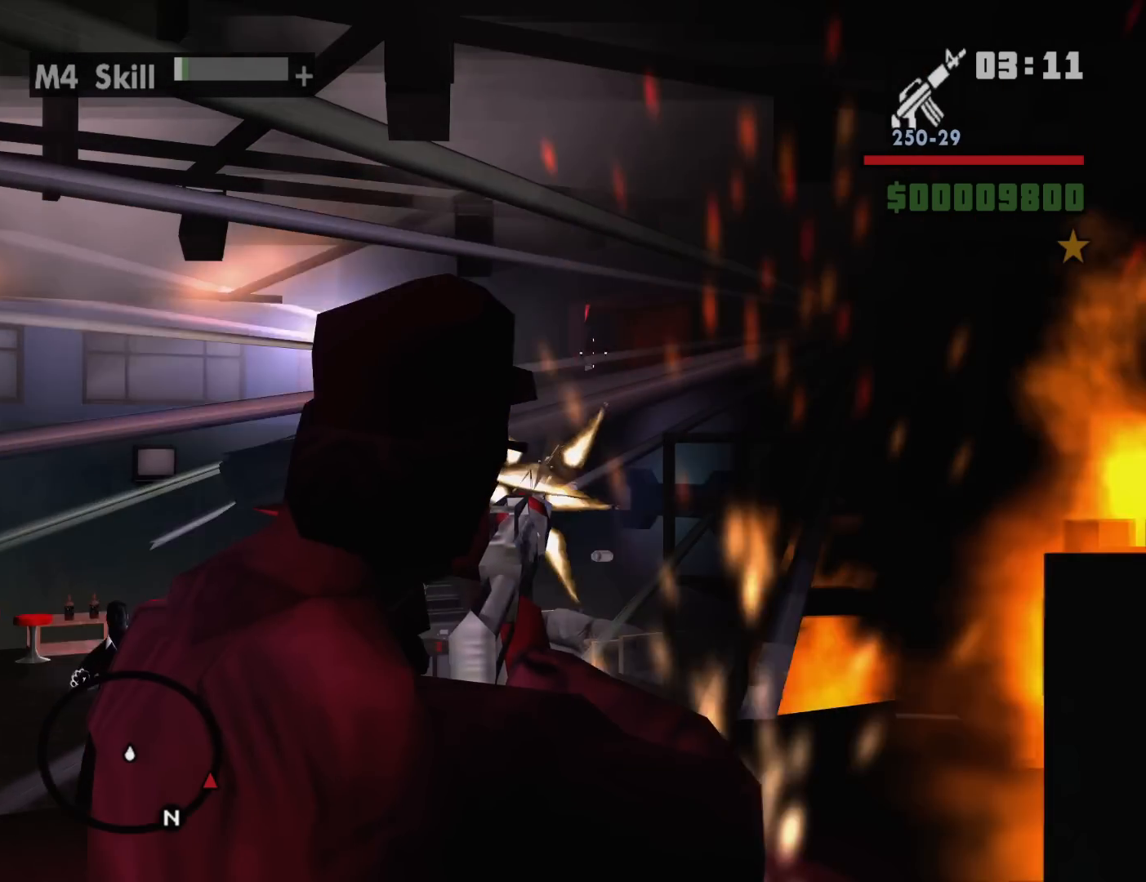
{"keys": [], "mouse": ["right"], "events": []}
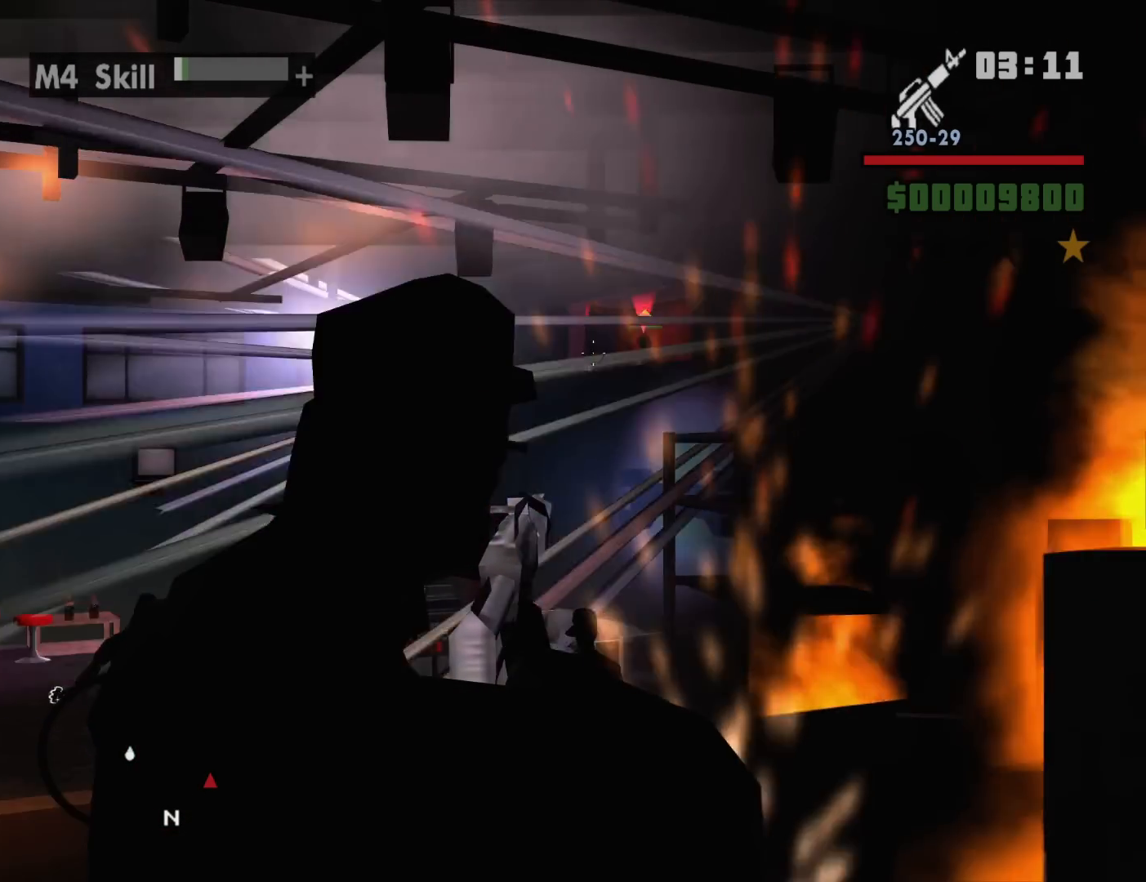
{"keys": [], "mouse": ["left", "right"], "events": [[83, "mouse_left", "down"], [167, "mouse_left", "up"], [267, "mouse_left", "down"], [367, "mouse_left", "up"], [450, "mouse_left", "down"]]}
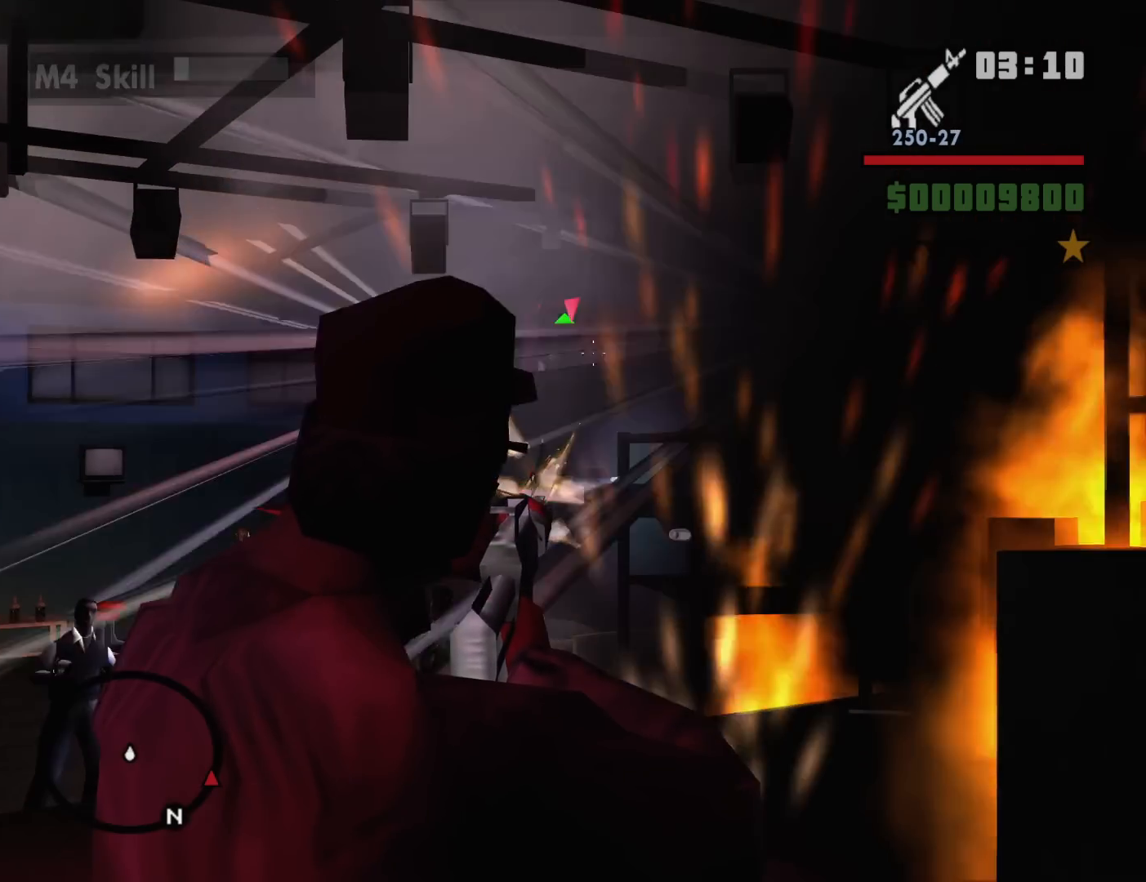
{"keys": [], "mouse": ["right"], "events": [[100, "mouse_left", "up"], [133, "mouse_left", "down"], [417, "mouse_left", "up"]]}
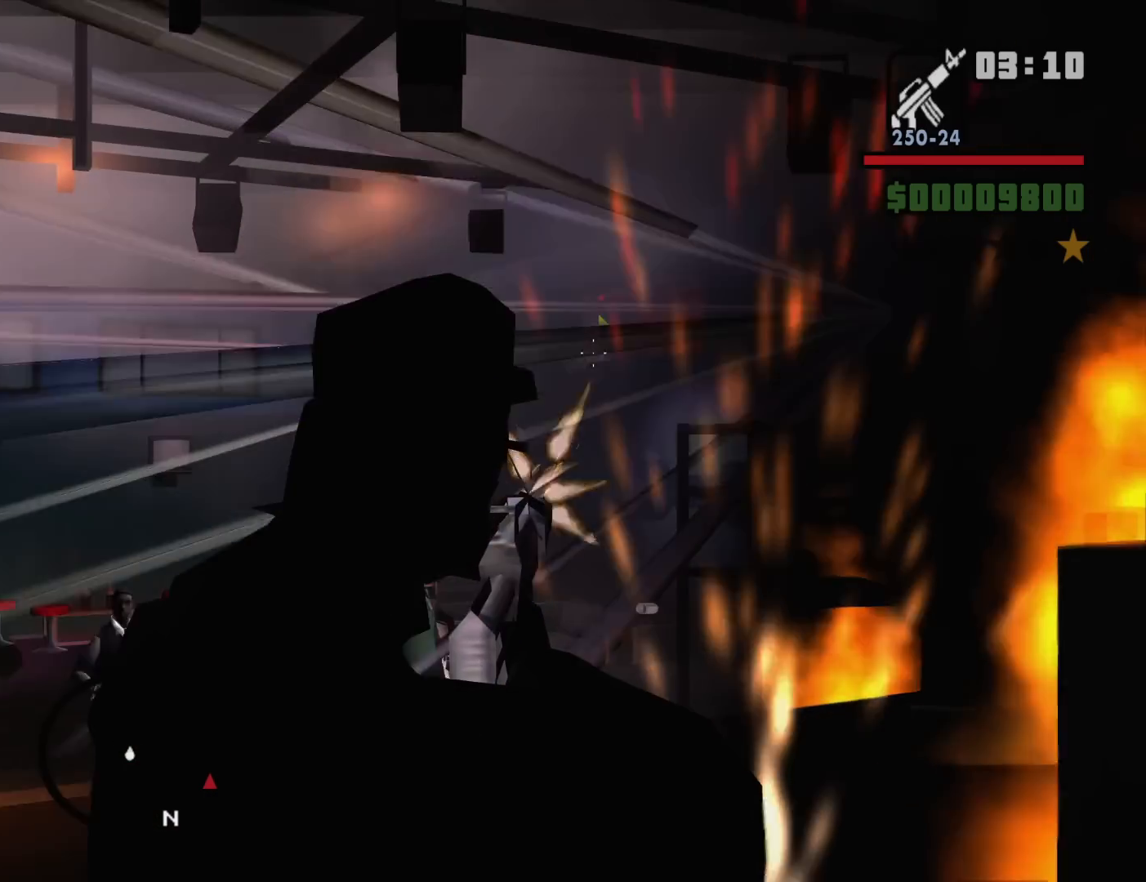
{"keys": [], "mouse": ["right"], "events": [[400, "mouse_left", "down"], [483, "mouse_left", "up"]]}
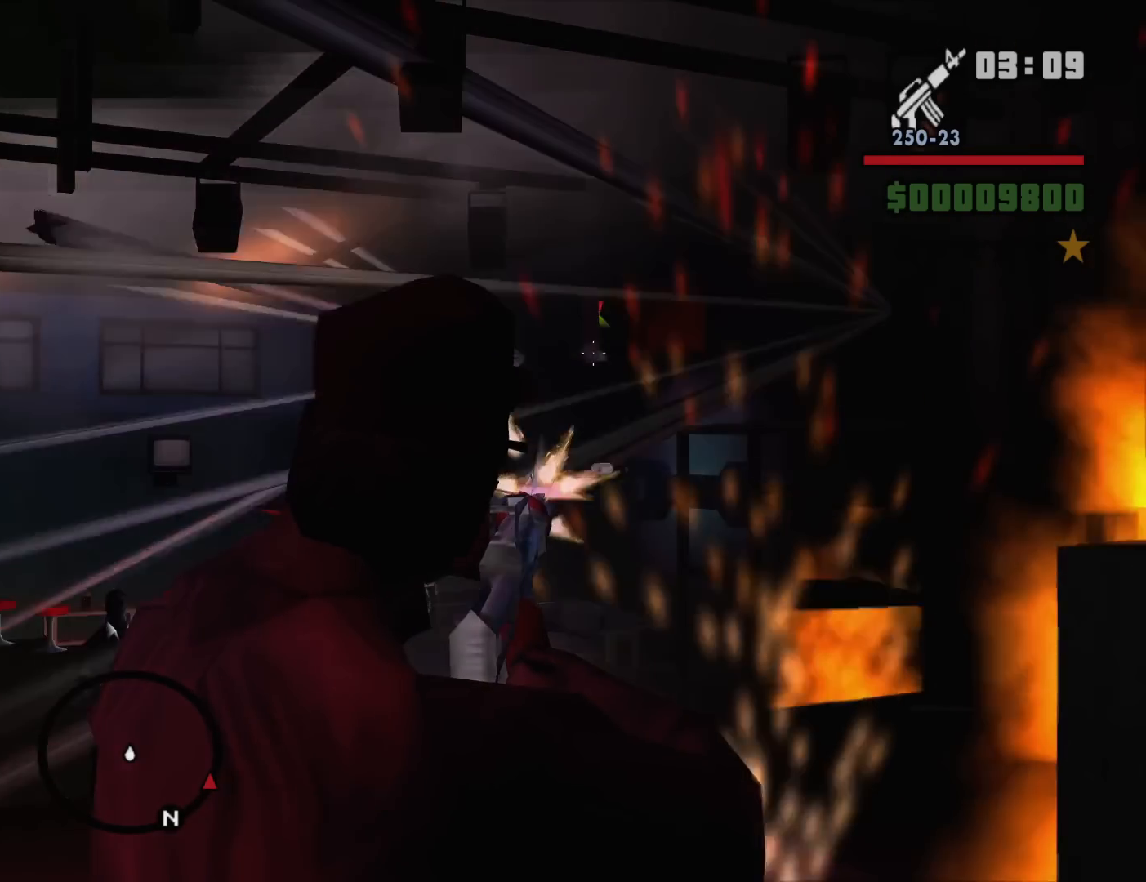
{"keys": [], "mouse": ["right"], "events": [[217, "mouse_left", "down"], [317, "mouse_left", "up"]]}
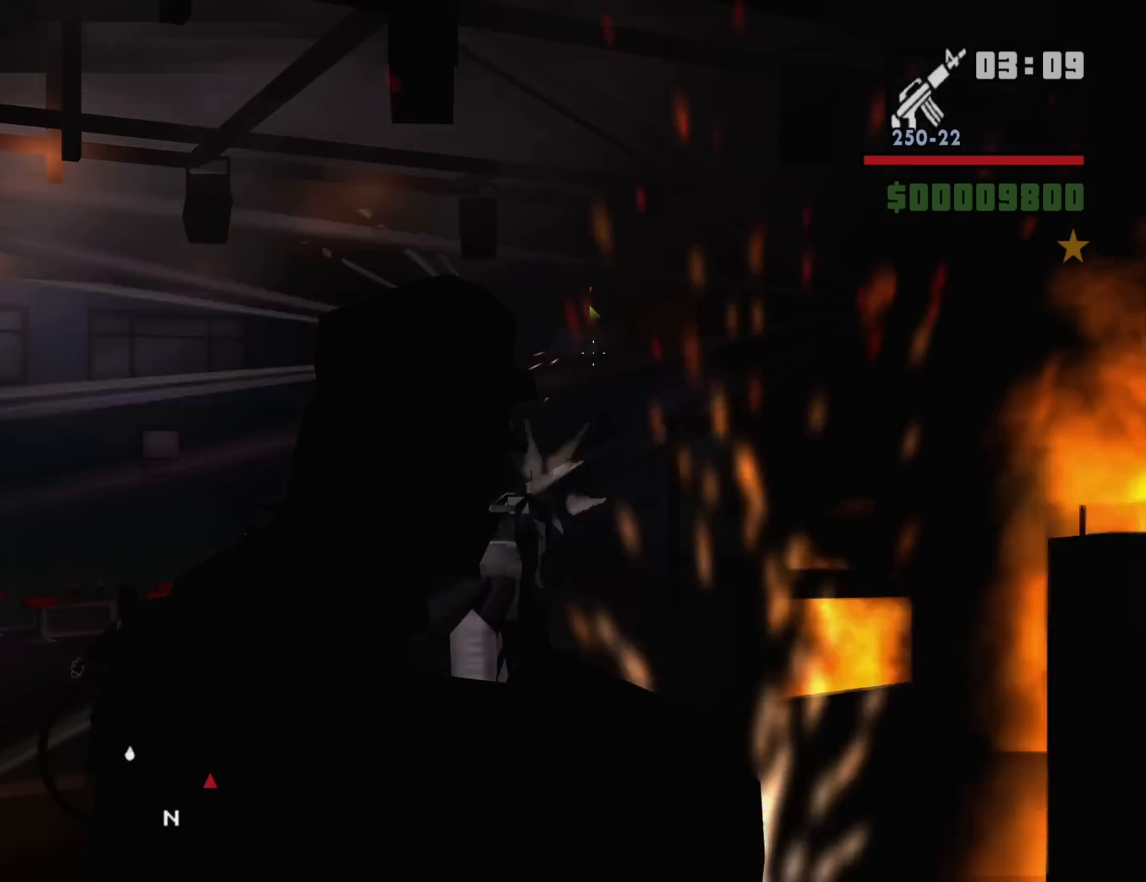
{"keys": [], "mouse": ["left", "right"], "events": [[233, "mouse_left", "down"], [333, "mouse_left", "up"], [467, "mouse_left", "down"]]}
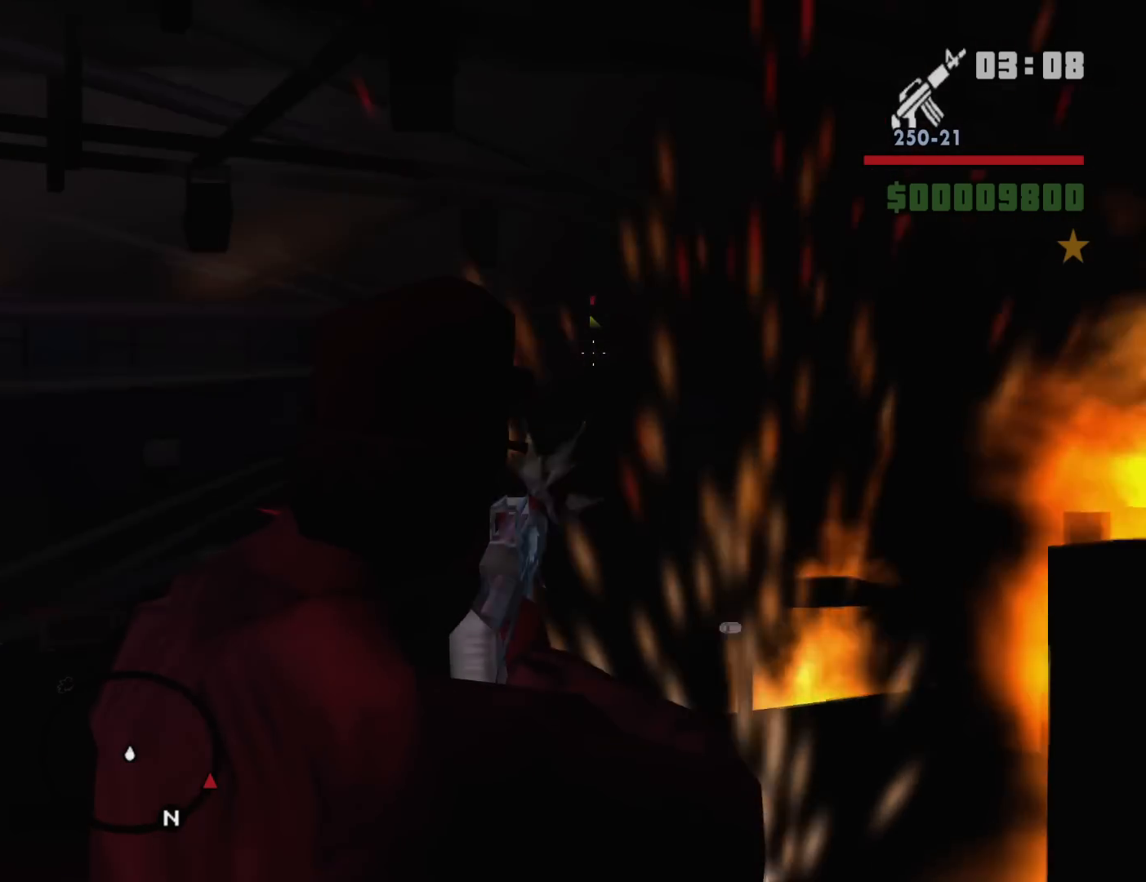
{"keys": [], "mouse": ["right"], "events": [[17, "mouse_left", "up"], [117, "mouse_left", "down"], [150, "mouse_left", "up"], [300, "mouse_left", "down"], [383, "mouse_left", "up"]]}
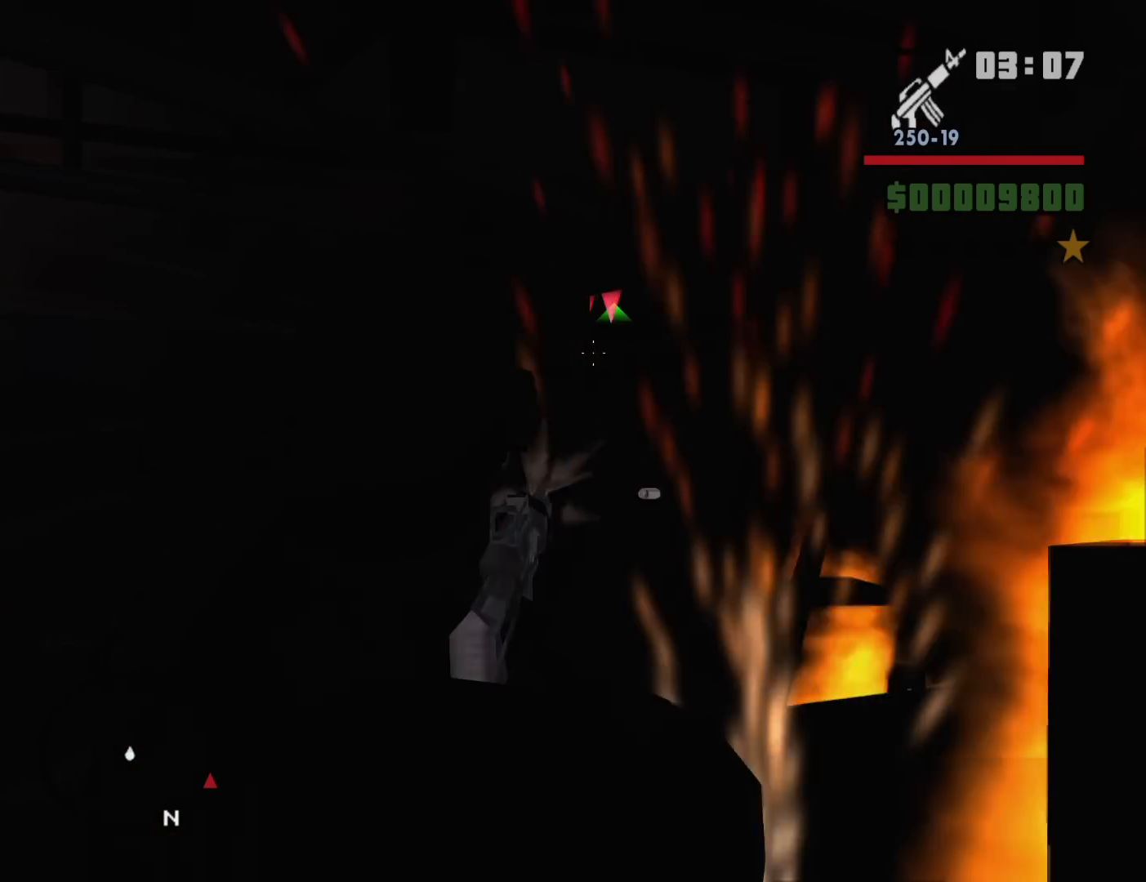
{"keys": [], "mouse": ["left", "right"], "events": [[167, "mouse_left", "down"], [217, "mouse_left", "up"], [317, "mouse_left", "down"], [400, "mouse_left", "up"], [500, "mouse_left", "down"]]}
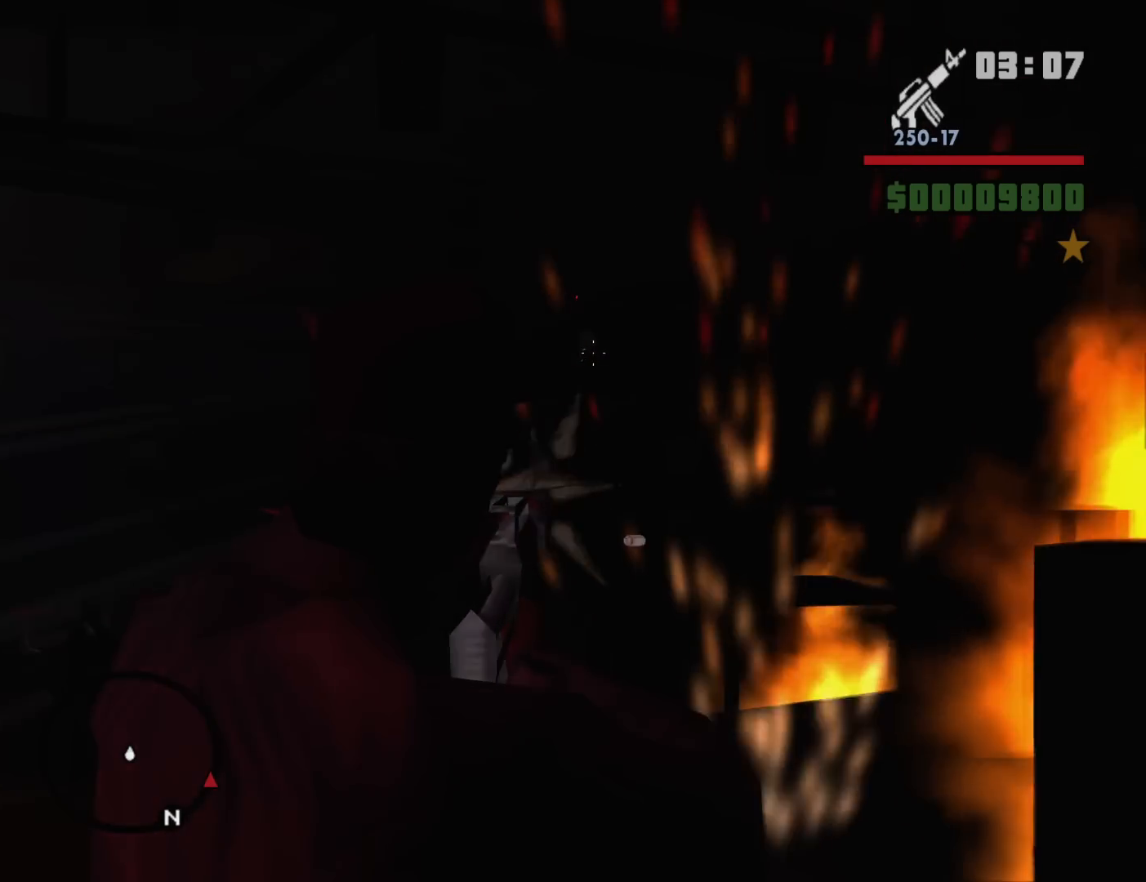
{"keys": ["a"], "mouse": ["wheel_down"], "events": [[50, "mouse_left", "up"], [133, "mouse_left", "down"], [233, "mouse_left", "up"], [333, "c", "down"], [333, "mouse_right", "up"], [417, "c", "up"], [467, "a", "down"], [467, "mouse_wheel_down", "down"]]}
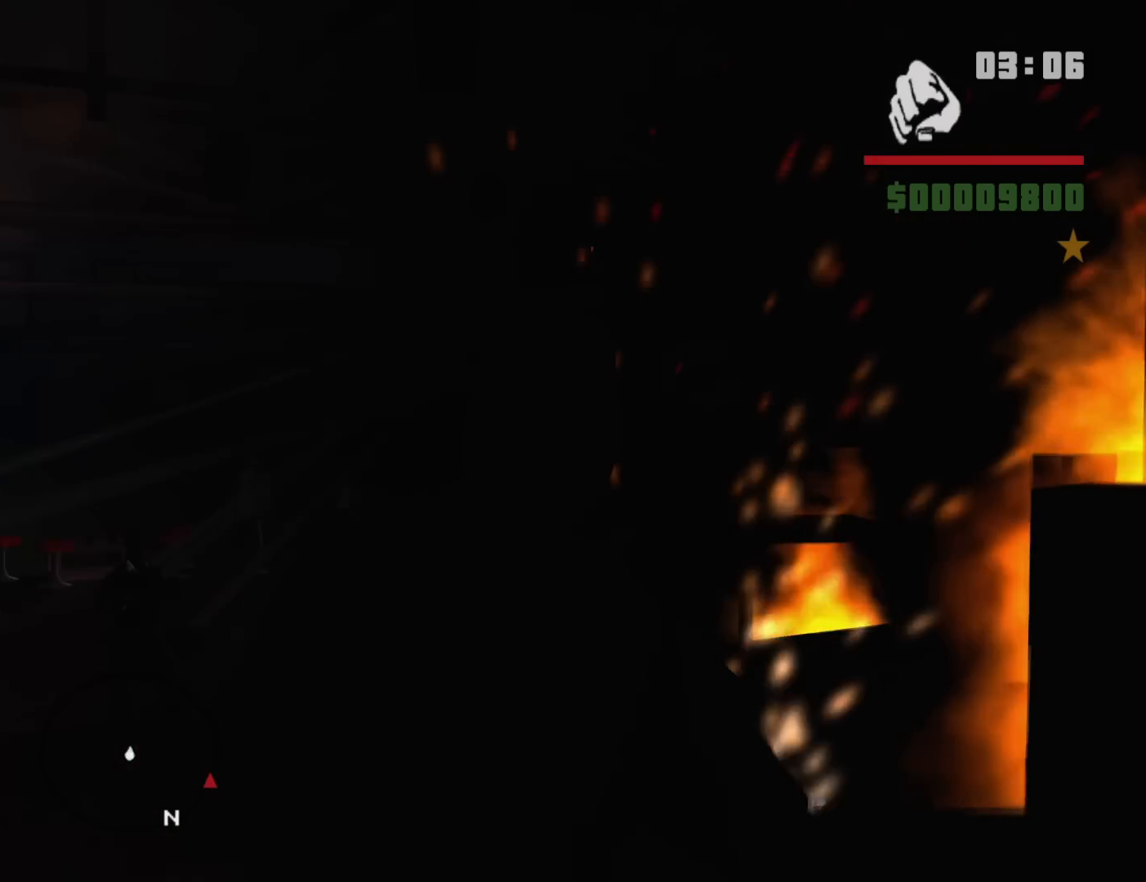
{"keys": ["a", "w"], "mouse": [], "events": [[17, "mouse_wheel_down", "up"], [250, "w", "down"]]}
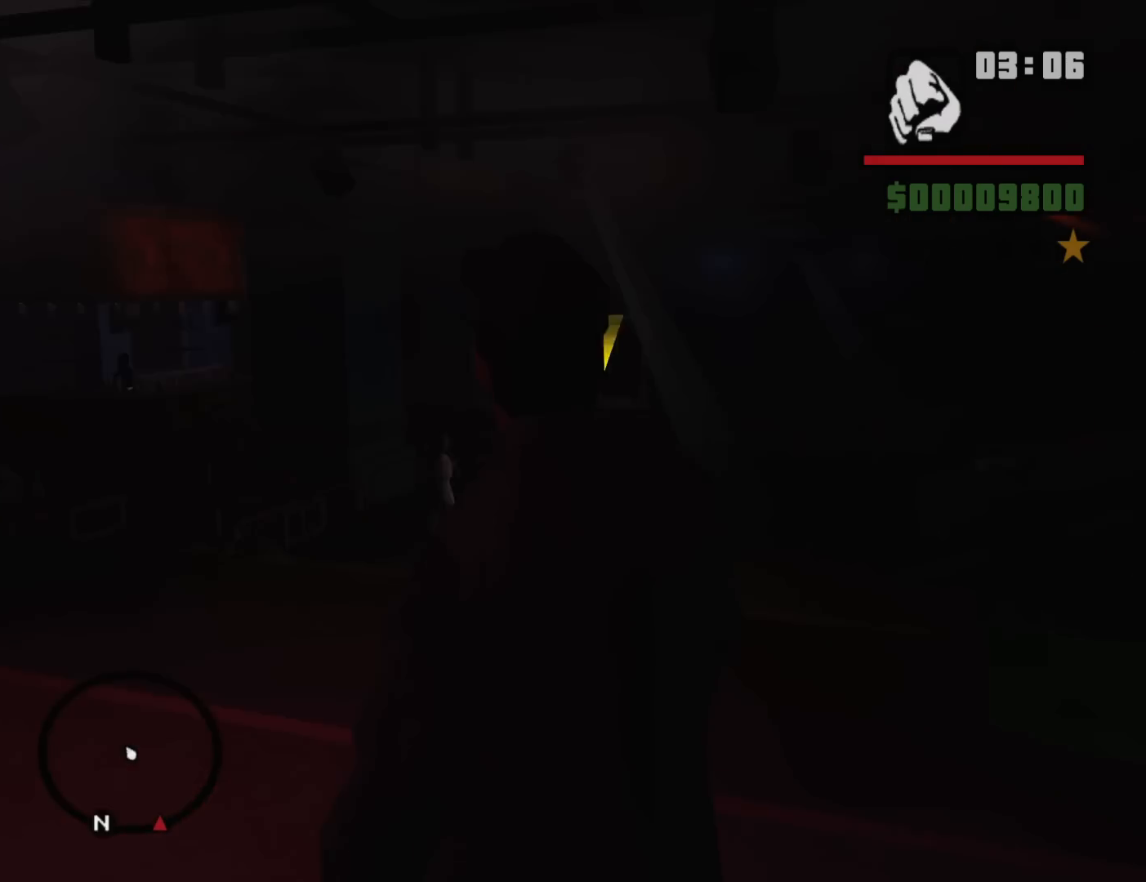
{"keys": [], "mouse": ["right"], "events": [[83, "a", "up"], [367, "mouse_wheel_up", "down"], [400, "mouse_wheel_up", "up"], [450, "w", "up"], [500, "mouse_right", "down"]]}
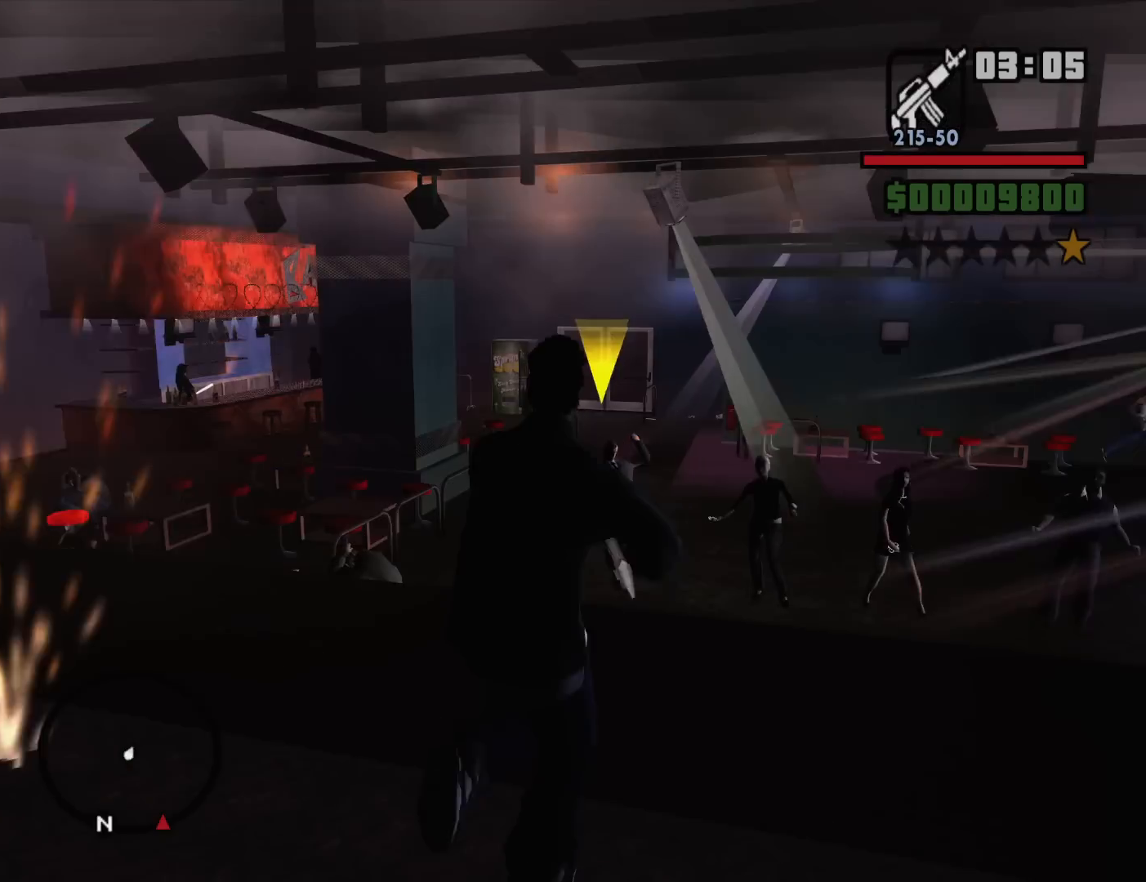
{"keys": [], "mouse": ["right"], "events": [[100, "c", "down"], [183, "c", "up"]]}
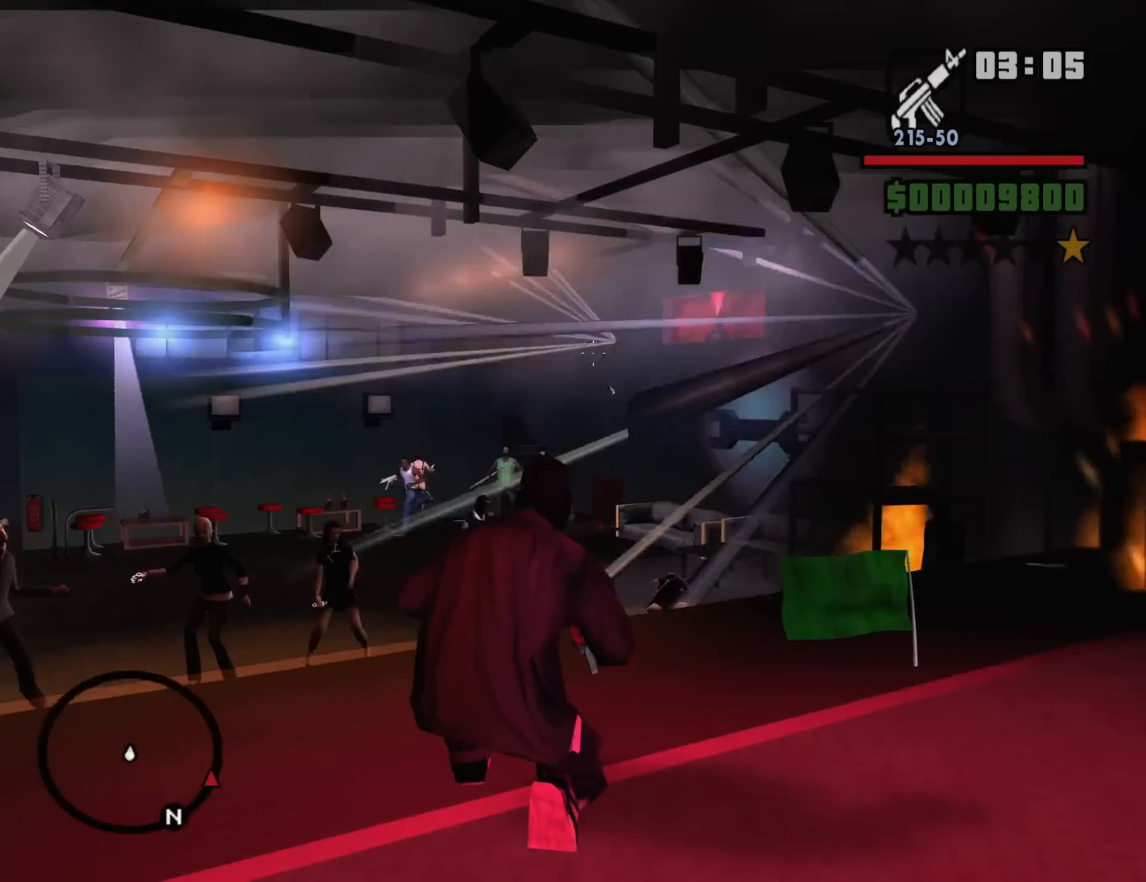
{"keys": [], "mouse": ["right"], "events": []}
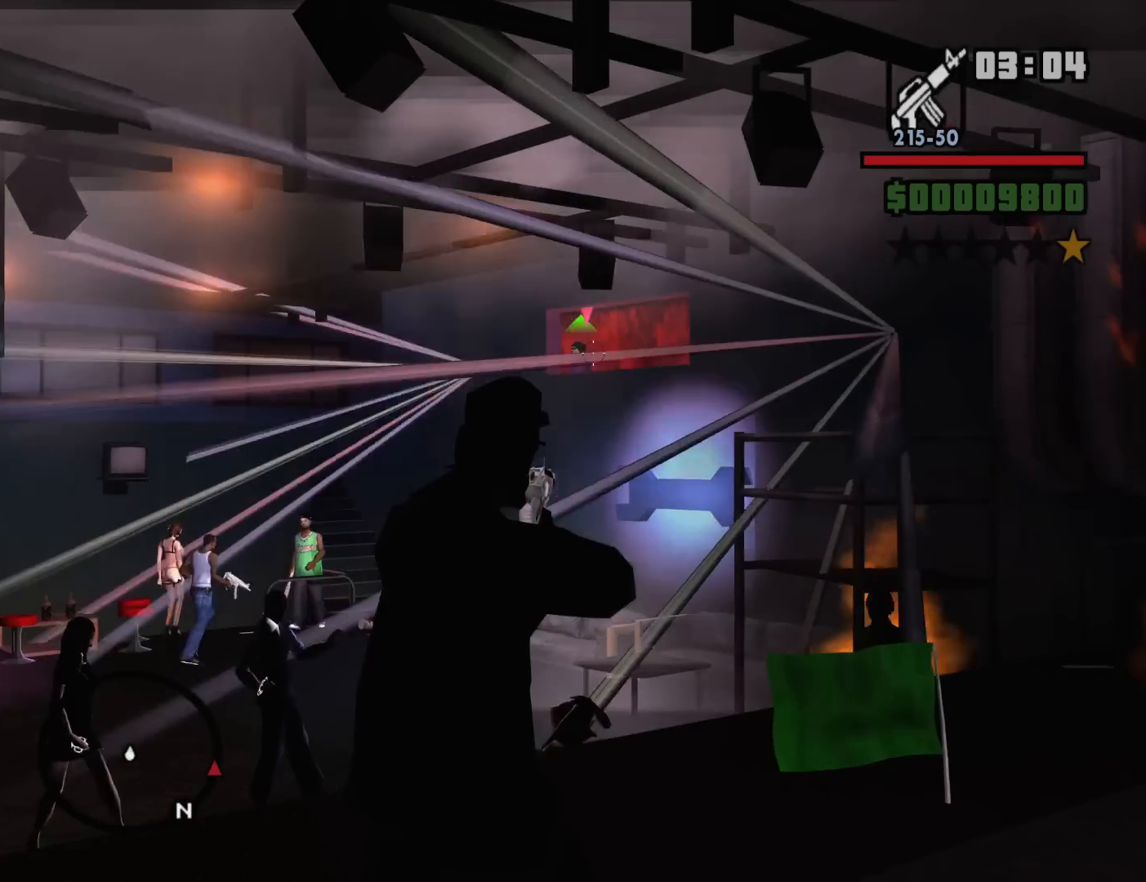
{"keys": [], "mouse": ["right"], "events": [[83, "mouse_left", "down"], [167, "mouse_left", "up"], [217, "mouse_left", "down"], [367, "mouse_left", "up"], [400, "mouse_left", "down"], [500, "mouse_left", "up"]]}
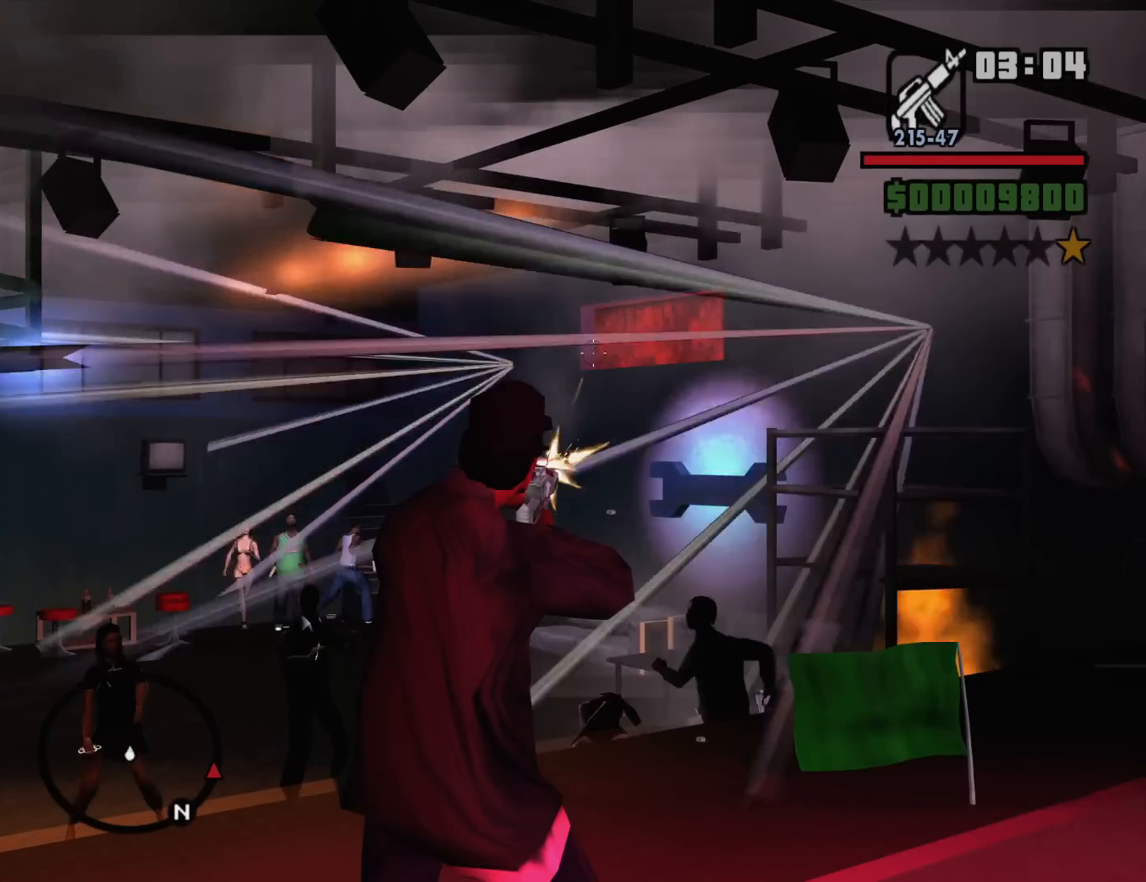
{"keys": [], "mouse": ["right"], "events": []}
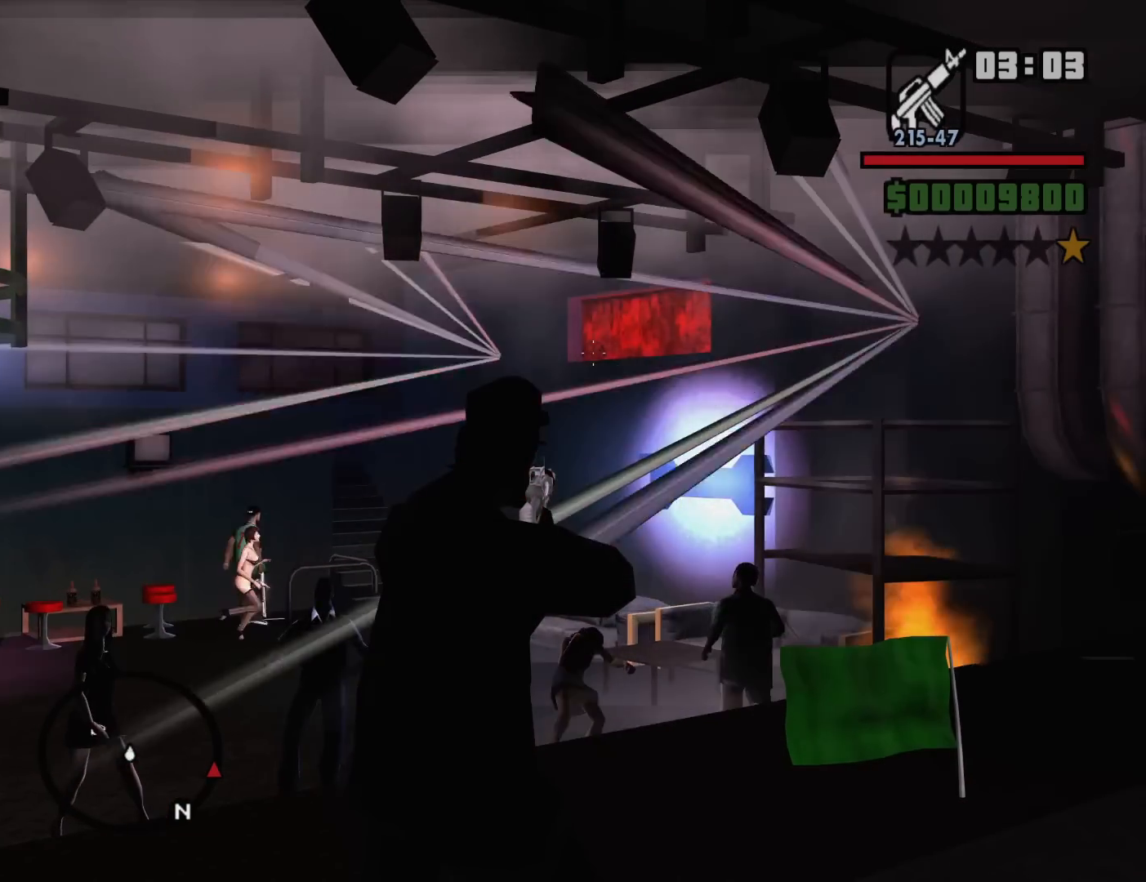
{"keys": [], "mouse": ["right"], "events": []}
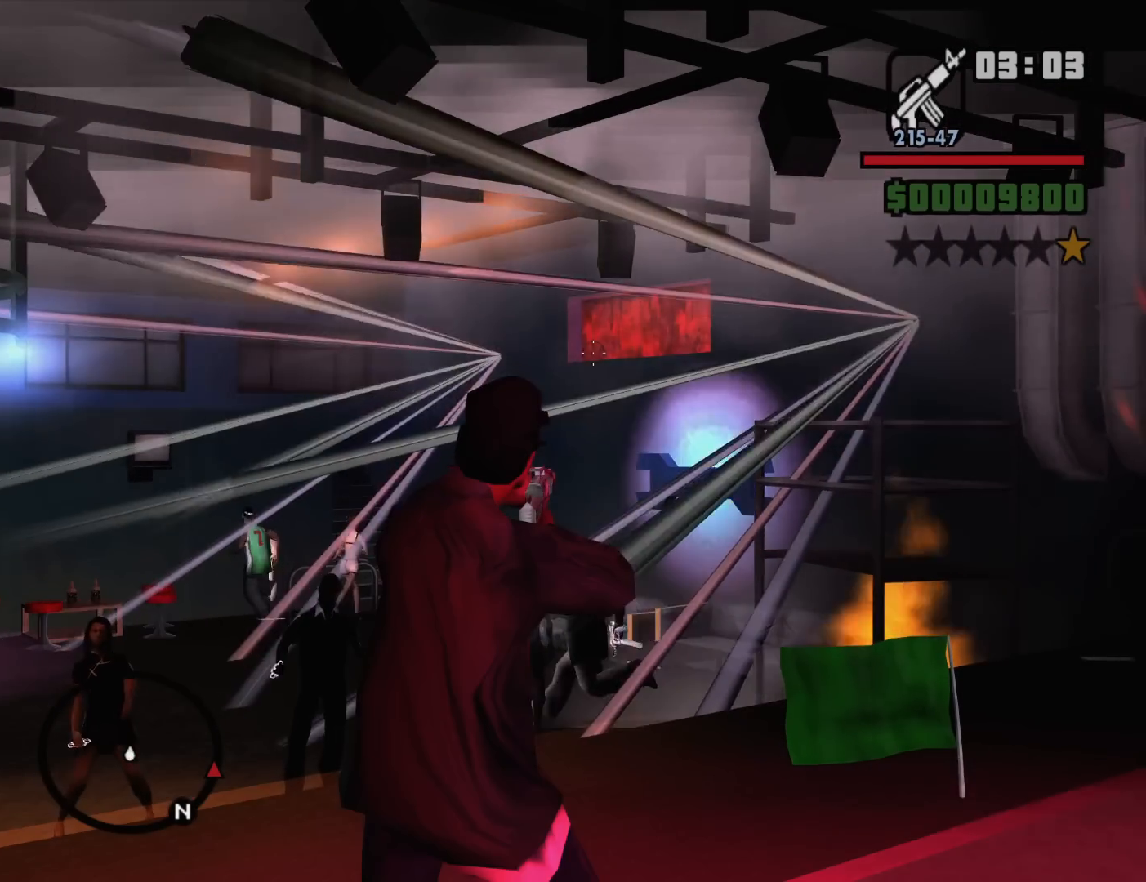
{"keys": [], "mouse": ["right"], "events": []}
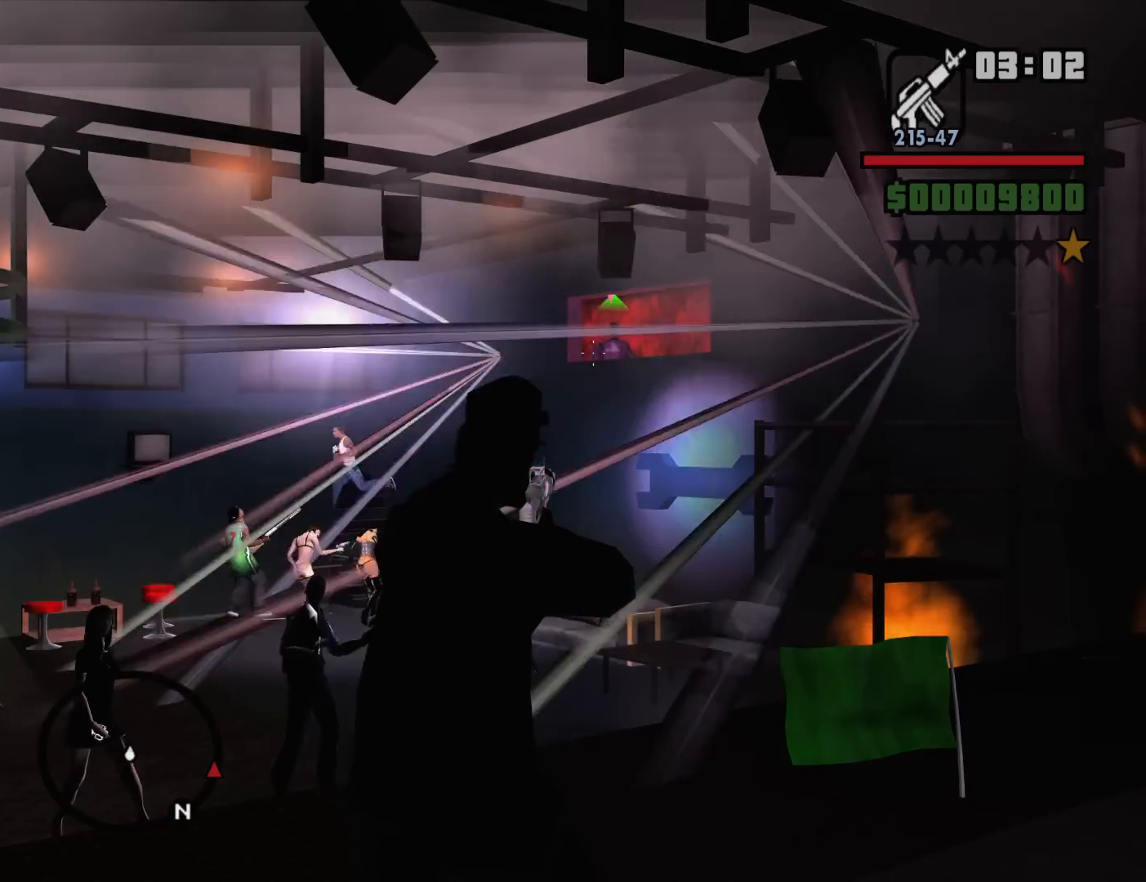
{"keys": [], "mouse": ["left", "right"], "events": [[150, "mouse_left", "down"], [233, "mouse_left", "up"], [333, "mouse_left", "down"], [417, "mouse_left", "up"], [467, "mouse_left", "down"]]}
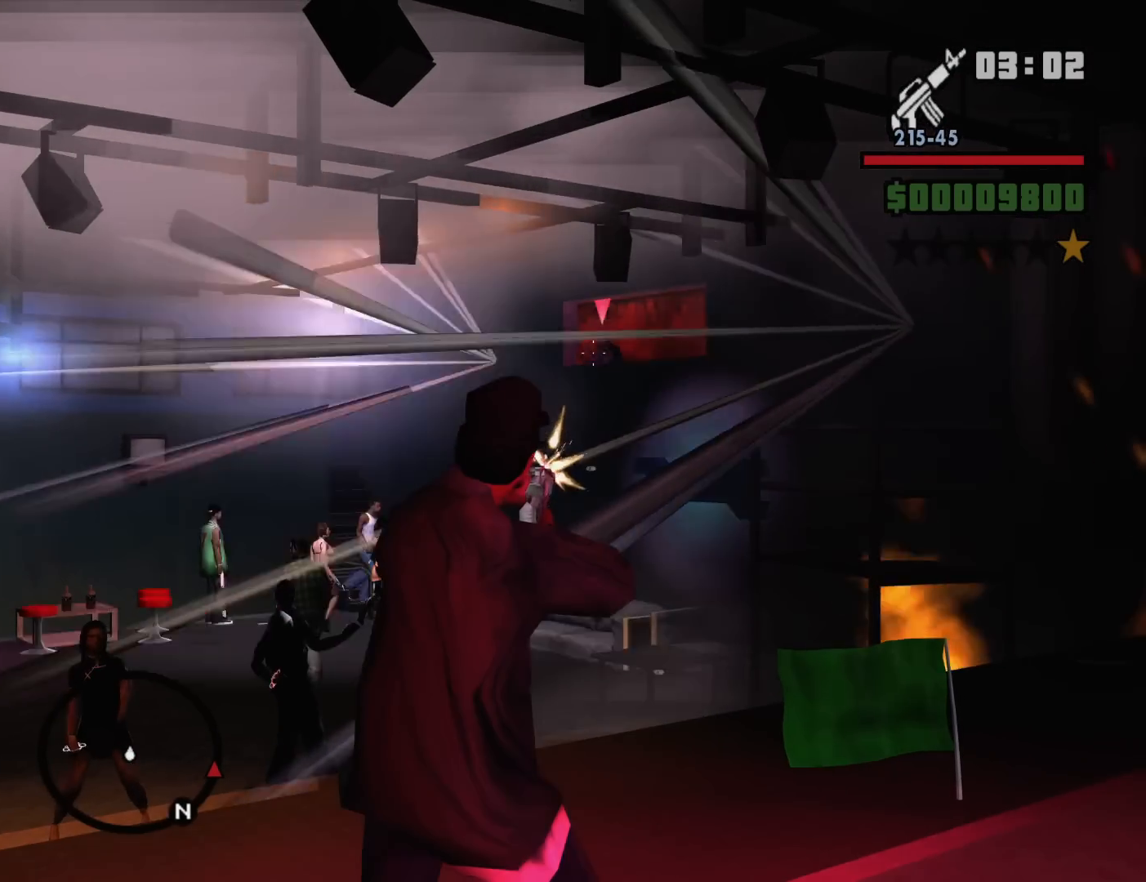
{"keys": [], "mouse": ["right"], "events": [[67, "mouse_left", "up"], [150, "mouse_left", "down"], [250, "mouse_left", "up"]]}
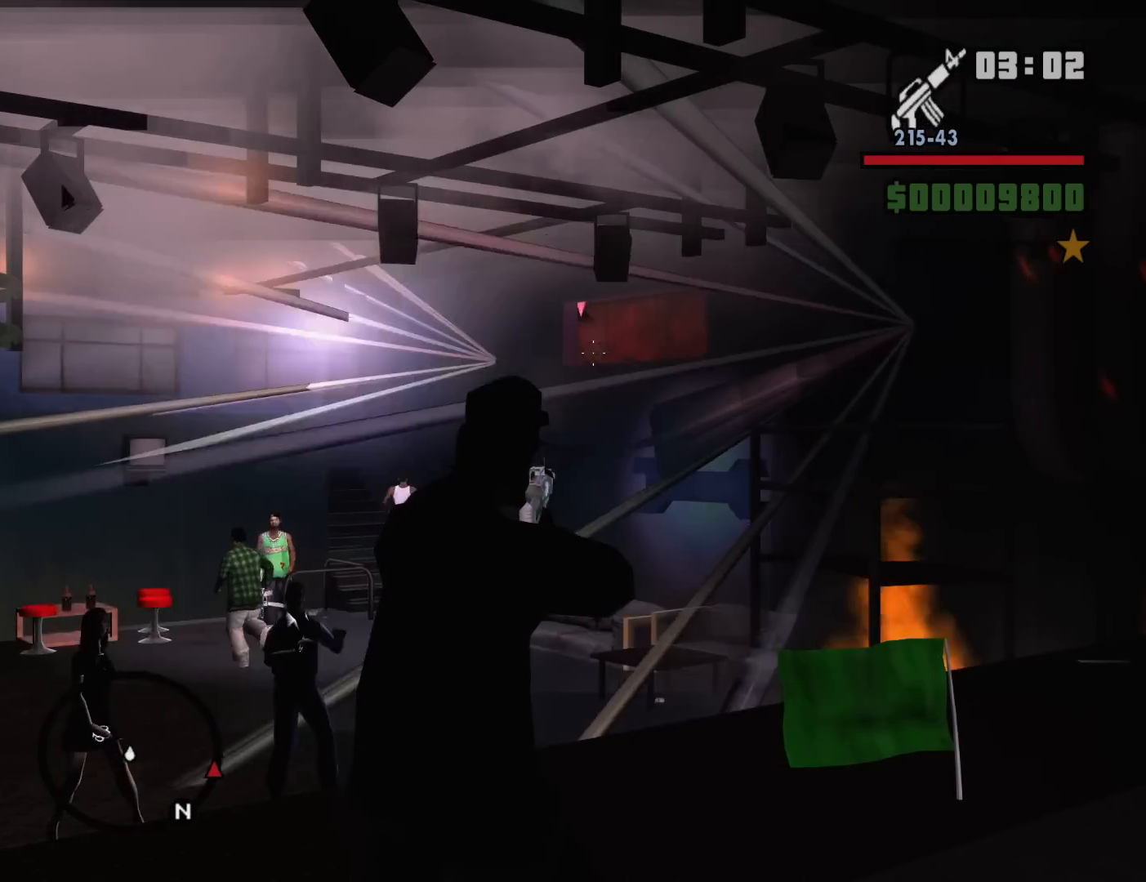
{"keys": [], "mouse": ["right"], "events": []}
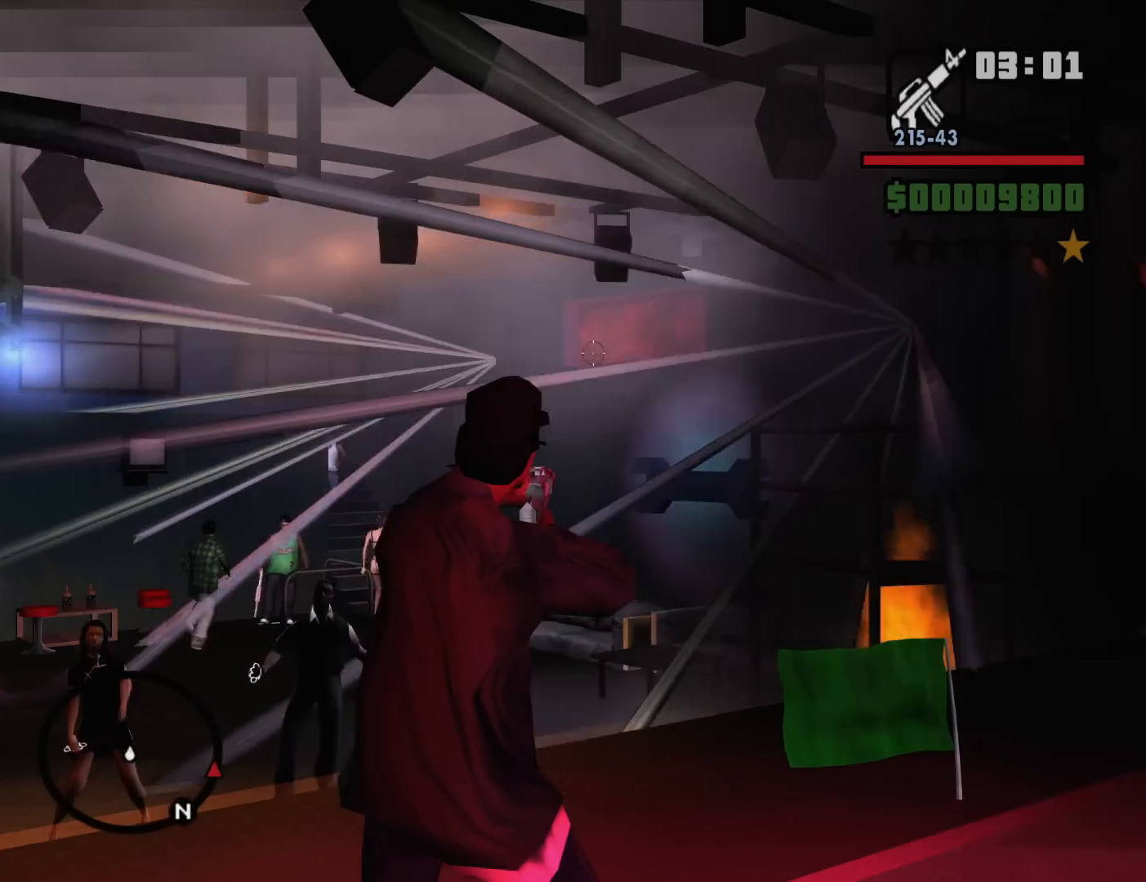
{"keys": [], "mouse": ["right"], "events": []}
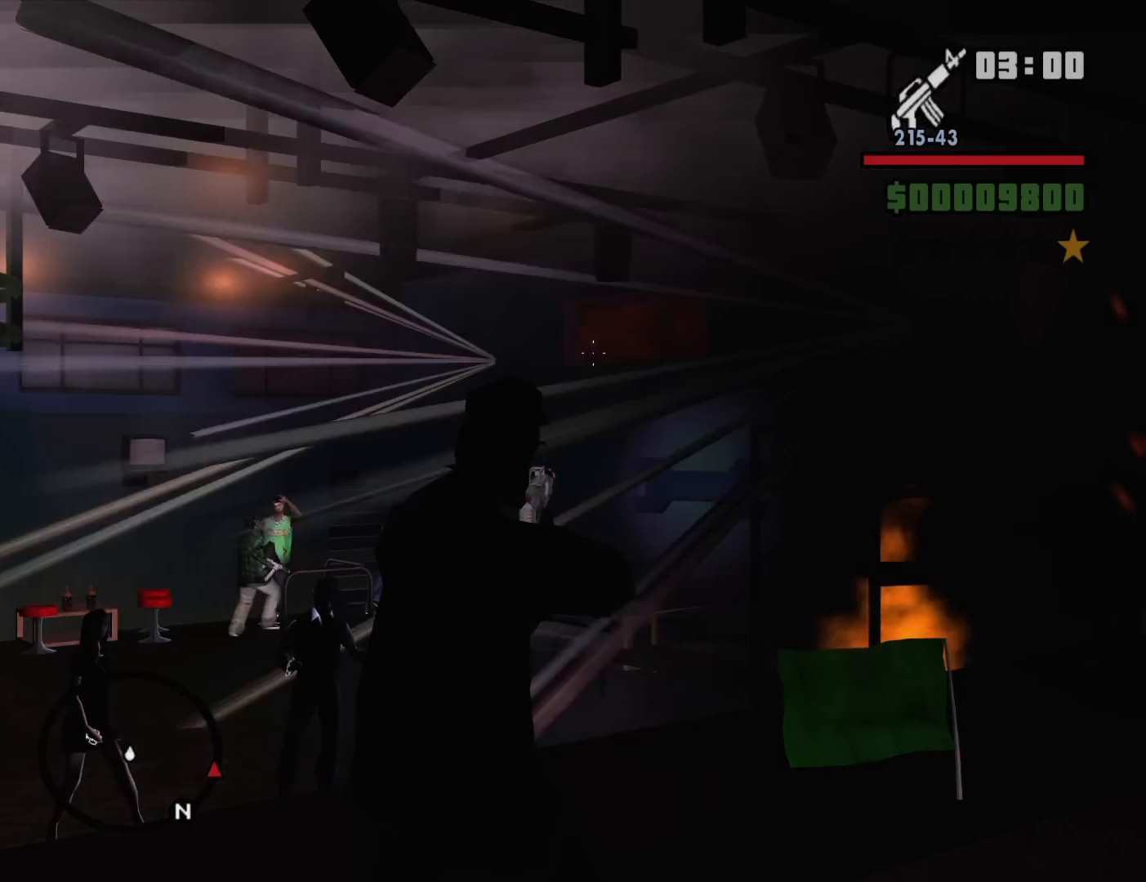
{"keys": [], "mouse": [], "events": [[67, "c", "down"], [67, "mouse_right", "up"], [150, "c", "up"], [300, "w", "down"], [483, "w", "up"]]}
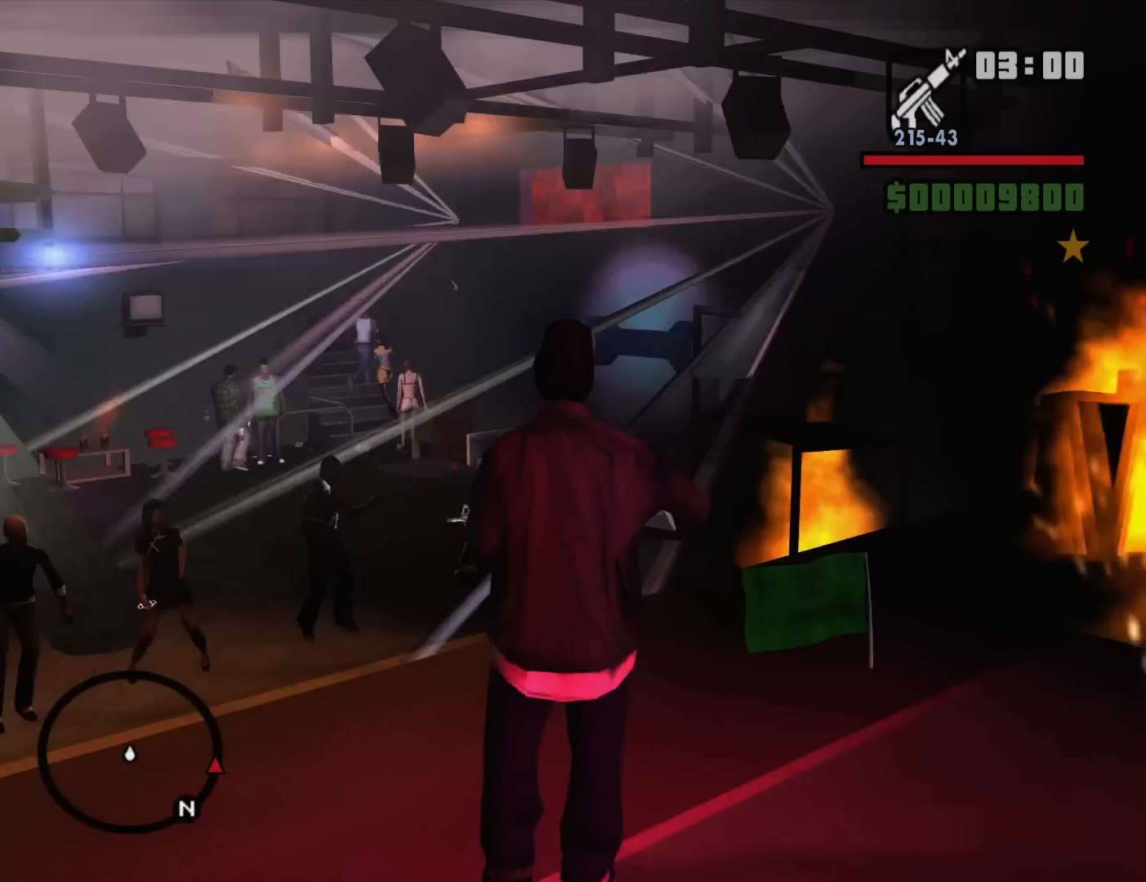
{"keys": ["d"], "mouse": [], "events": [[33, "d", "down"]]}
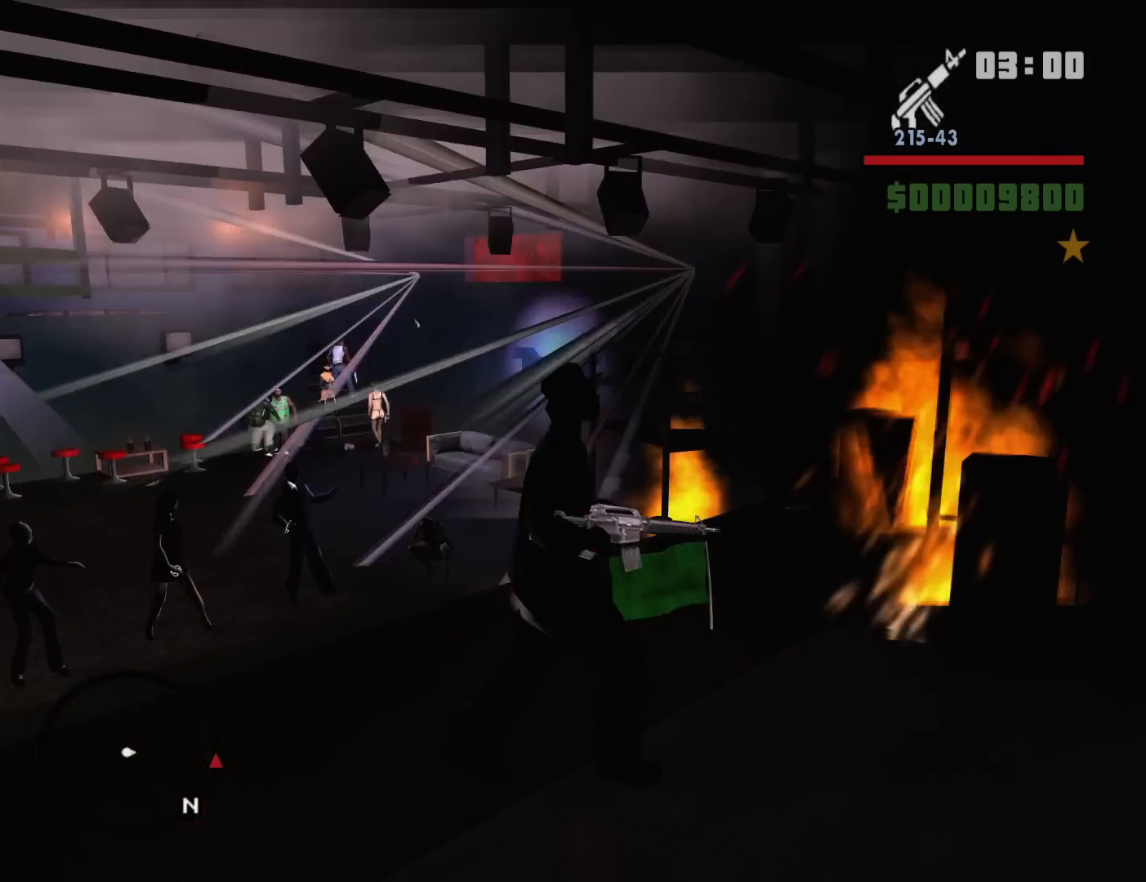
{"keys": [], "mouse": ["right"], "events": [[283, "d", "up"], [417, "mouse_right", "down"]]}
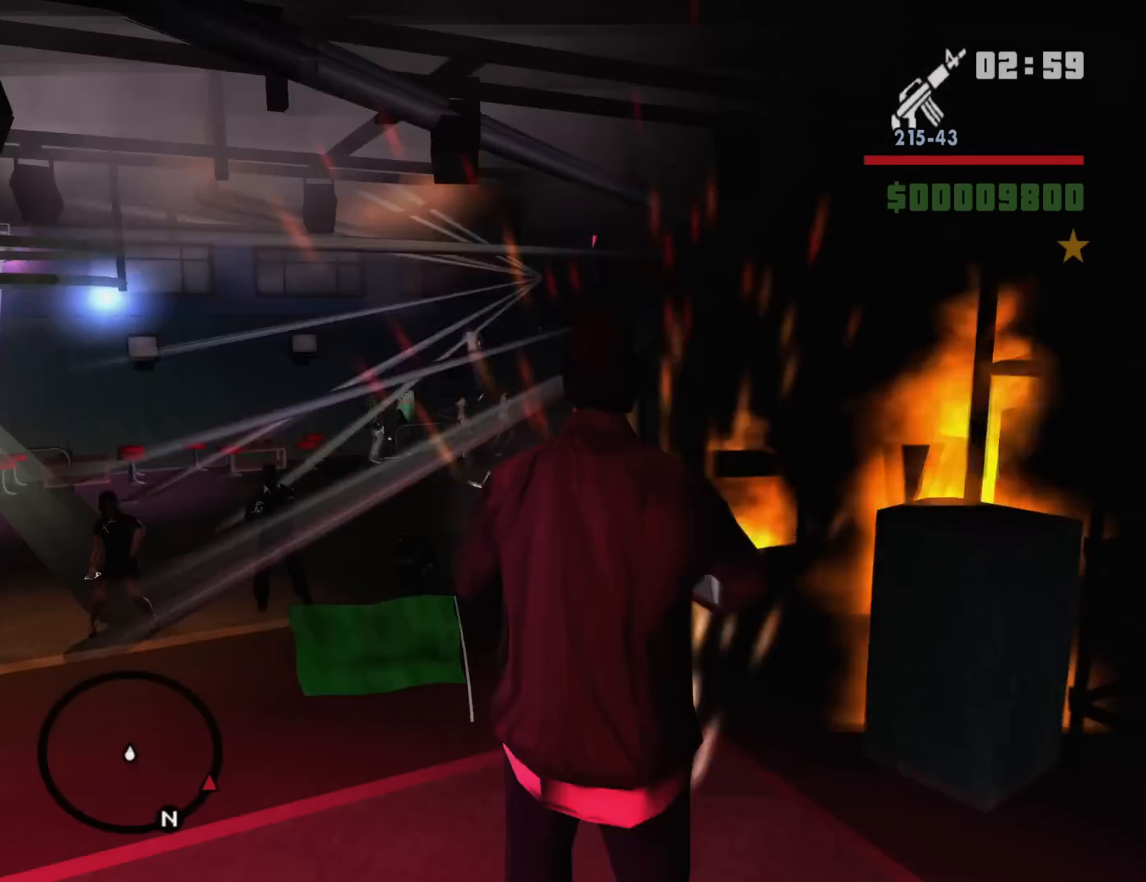
{"keys": [], "mouse": ["right"], "events": []}
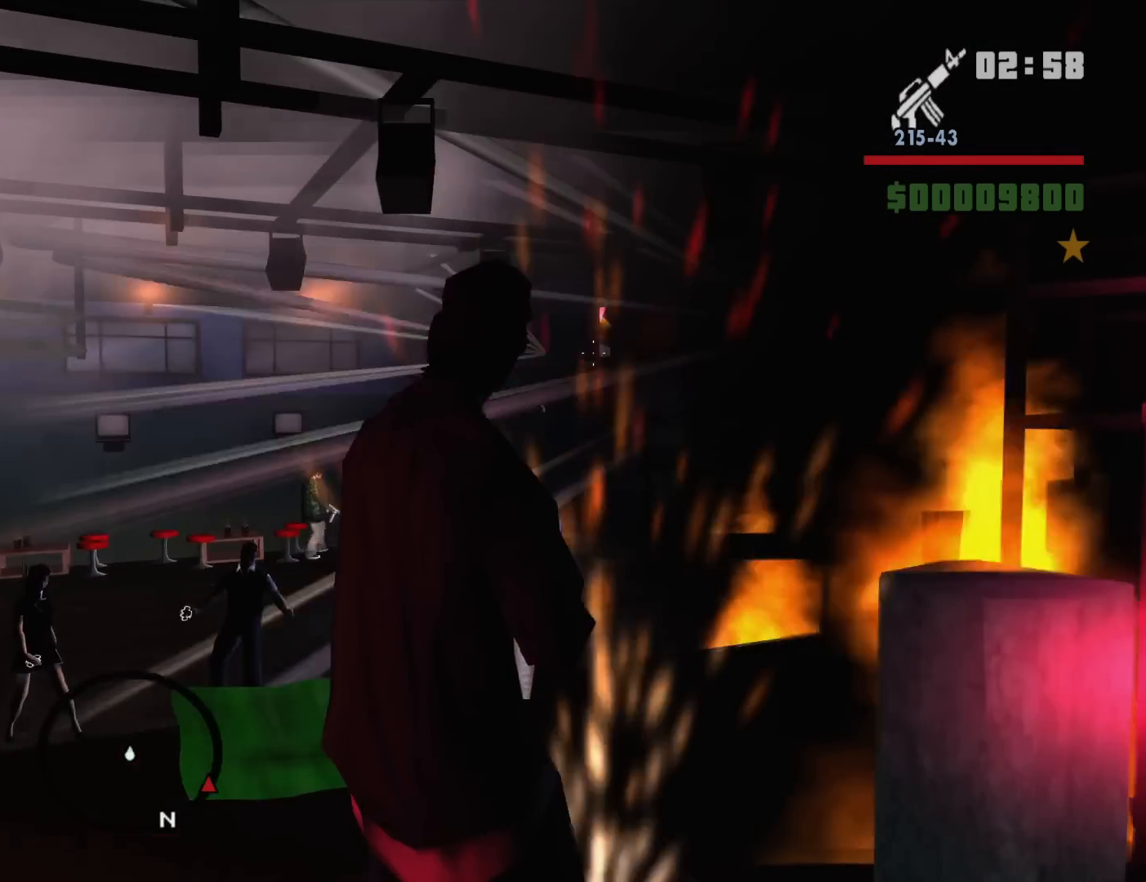
{"keys": ["d"], "mouse": ["right"], "events": [[450, "d", "down"]]}
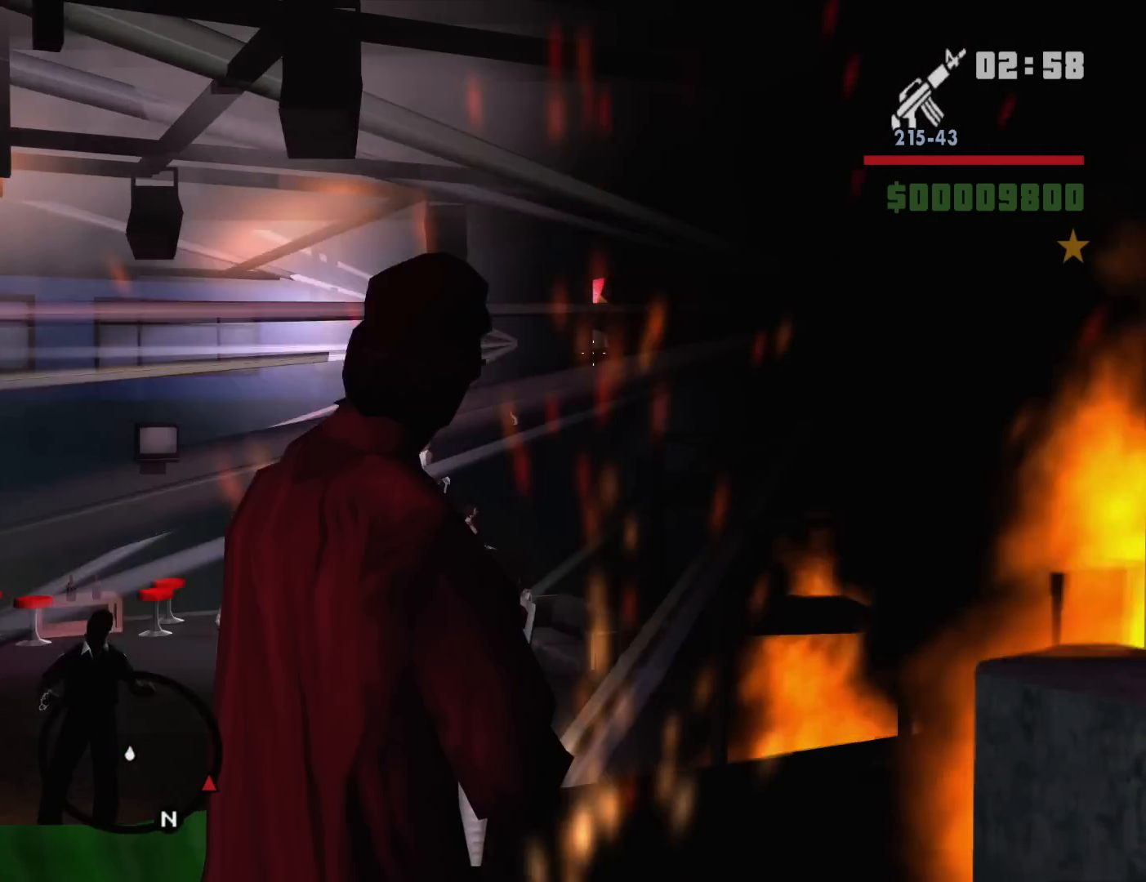
{"keys": [], "mouse": ["right"], "events": [[467, "d", "up"]]}
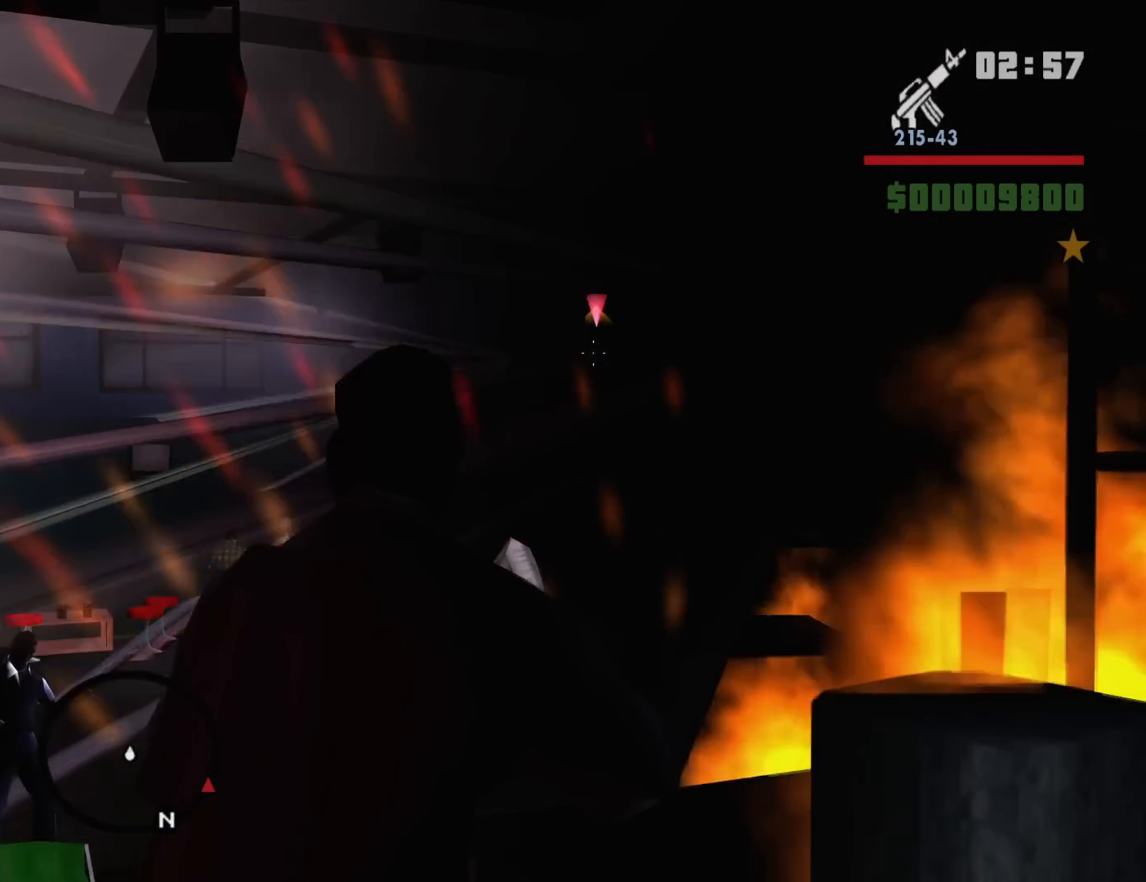
{"keys": [], "mouse": ["left", "right"], "events": [[433, "mouse_left", "down"]]}
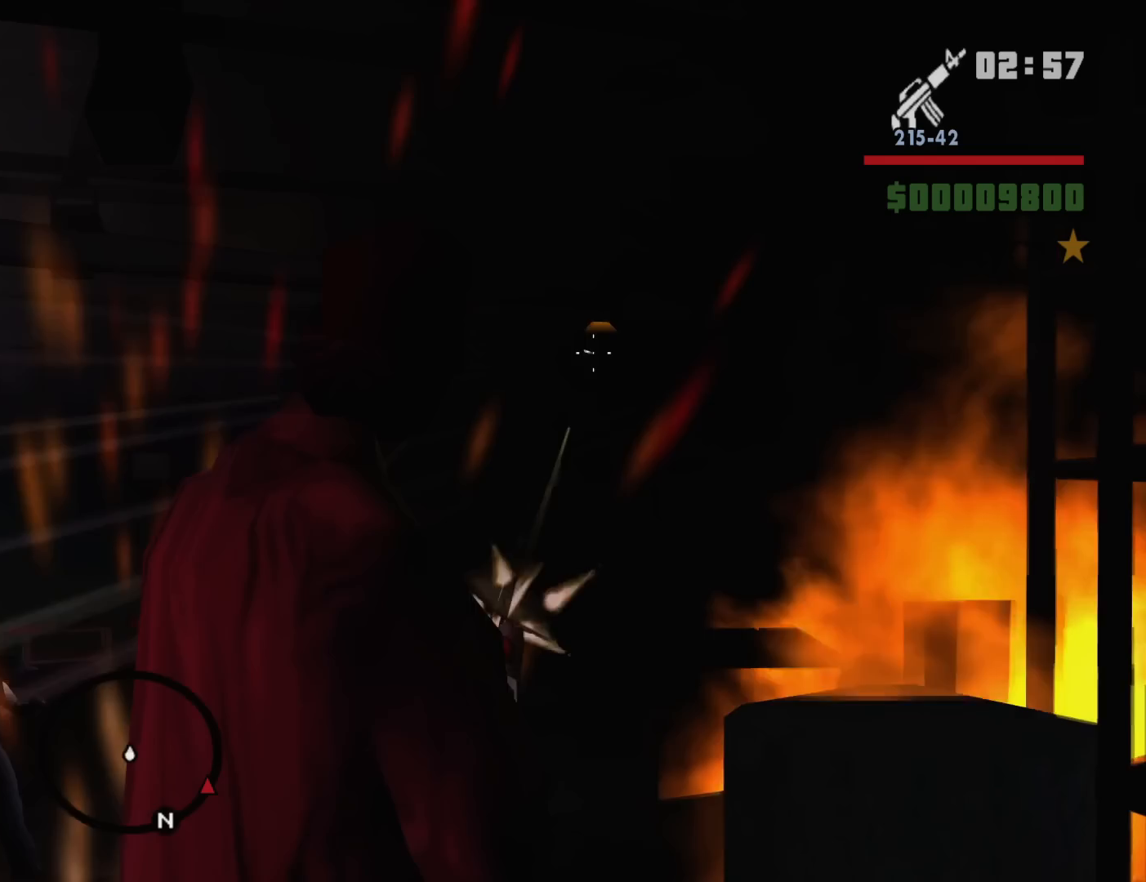
{"keys": [], "mouse": ["right"], "events": [[33, "mouse_left", "up"], [400, "mouse_left", "down"], [500, "mouse_left", "up"]]}